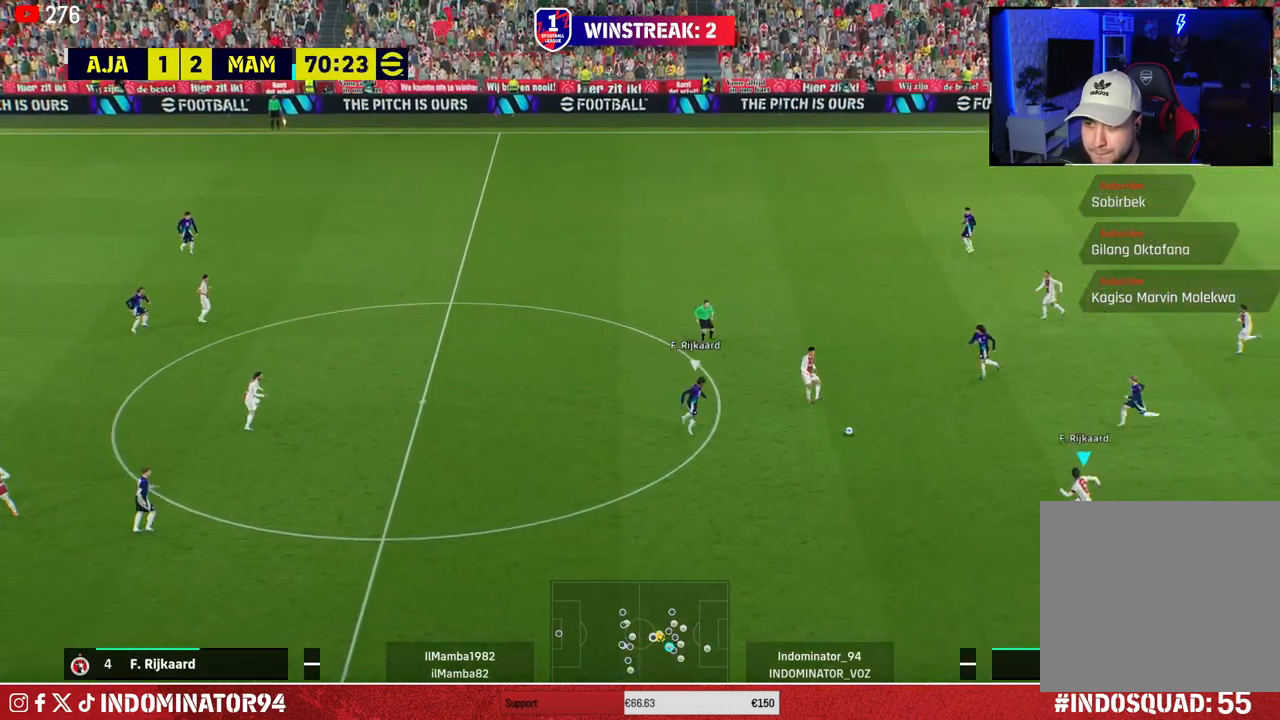
Gameplay with a controller (PlayStation layout); each line is a JSON object with the inputs held at the frame after it. "events" lists button and stick changes between this image and that frame as [ms after this image, input, new state], when the widget could be followed in between.
{"buttons": ["R1"], "left_stick": "left", "right_stick": "center", "events": [[133, "CROSS", "down"], [350, "CROSS", "up"]]}
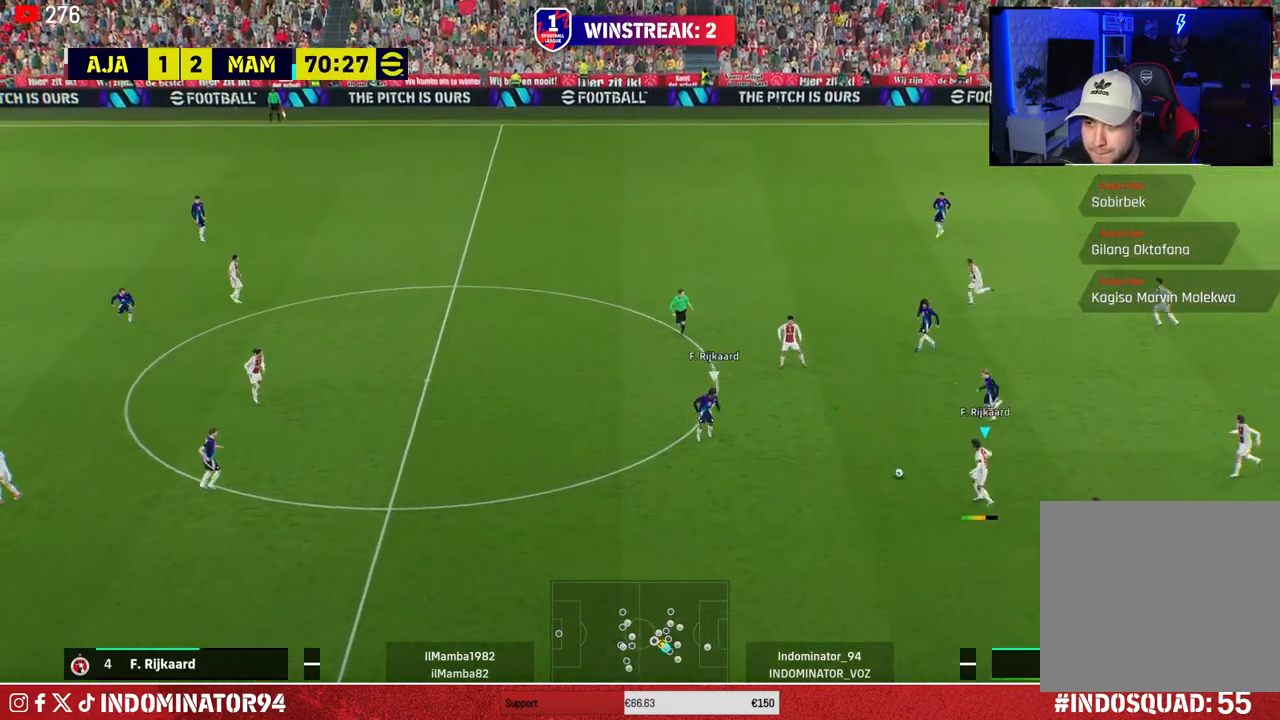
{"buttons": ["R1"], "left_stick": "right", "right_stick": "center", "events": [[283, "left_stick", "up-right"], [417, "left_stick", "right"]]}
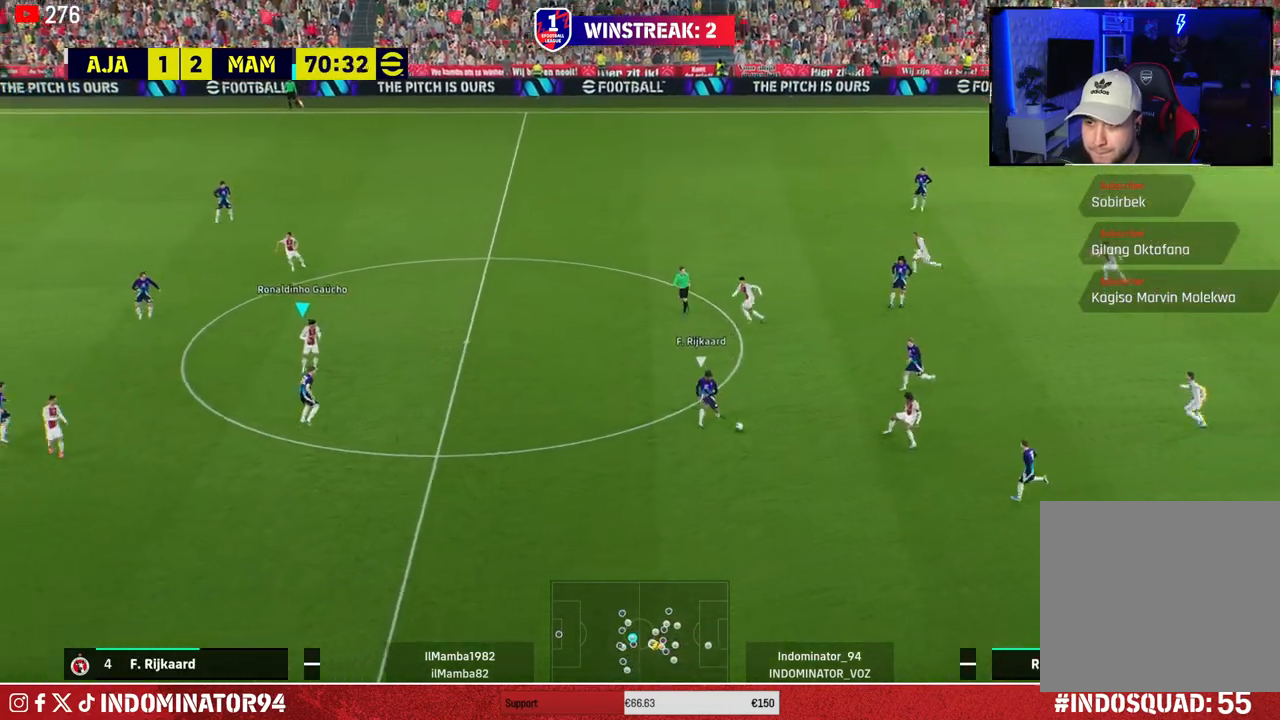
{"buttons": ["R1"], "left_stick": "down-left", "right_stick": "center", "events": [[217, "left_stick", "down-right"], [350, "L1", "down"], [350, "left_stick", "down-left"], [483, "L1", "up"]]}
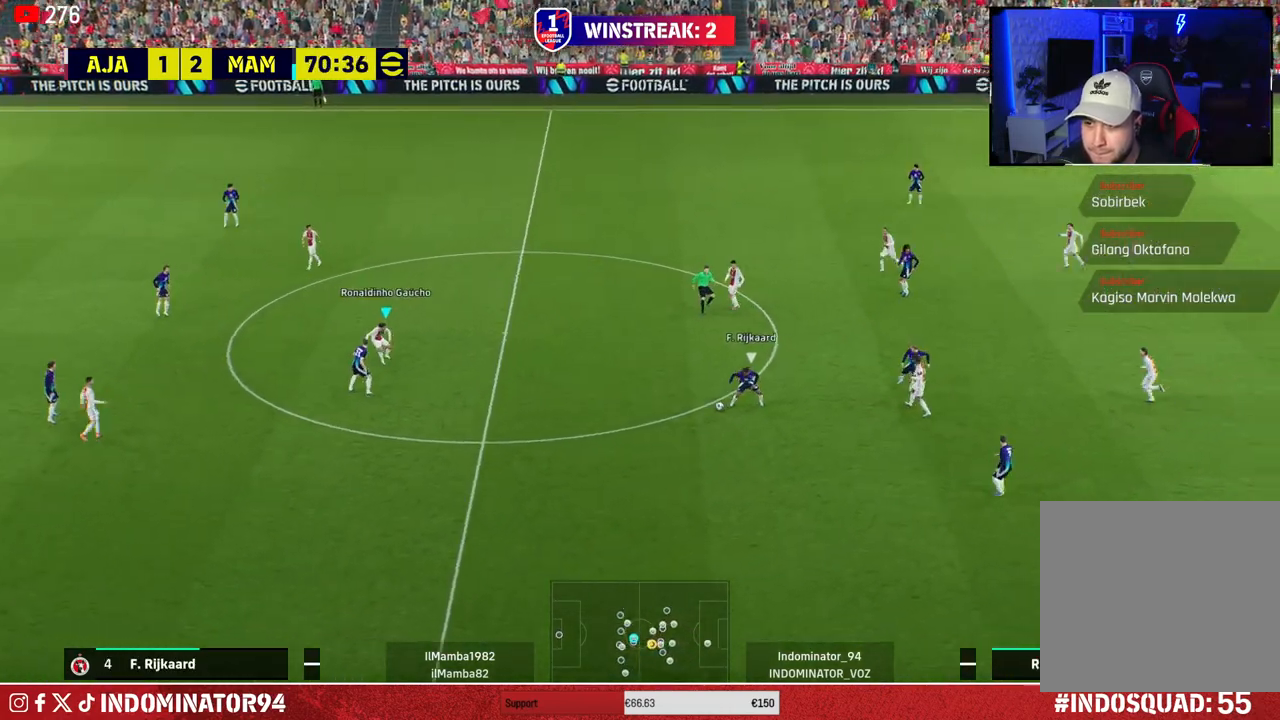
{"buttons": ["R1"], "left_stick": "down", "right_stick": "center", "events": [[183, "left_stick", "down"]]}
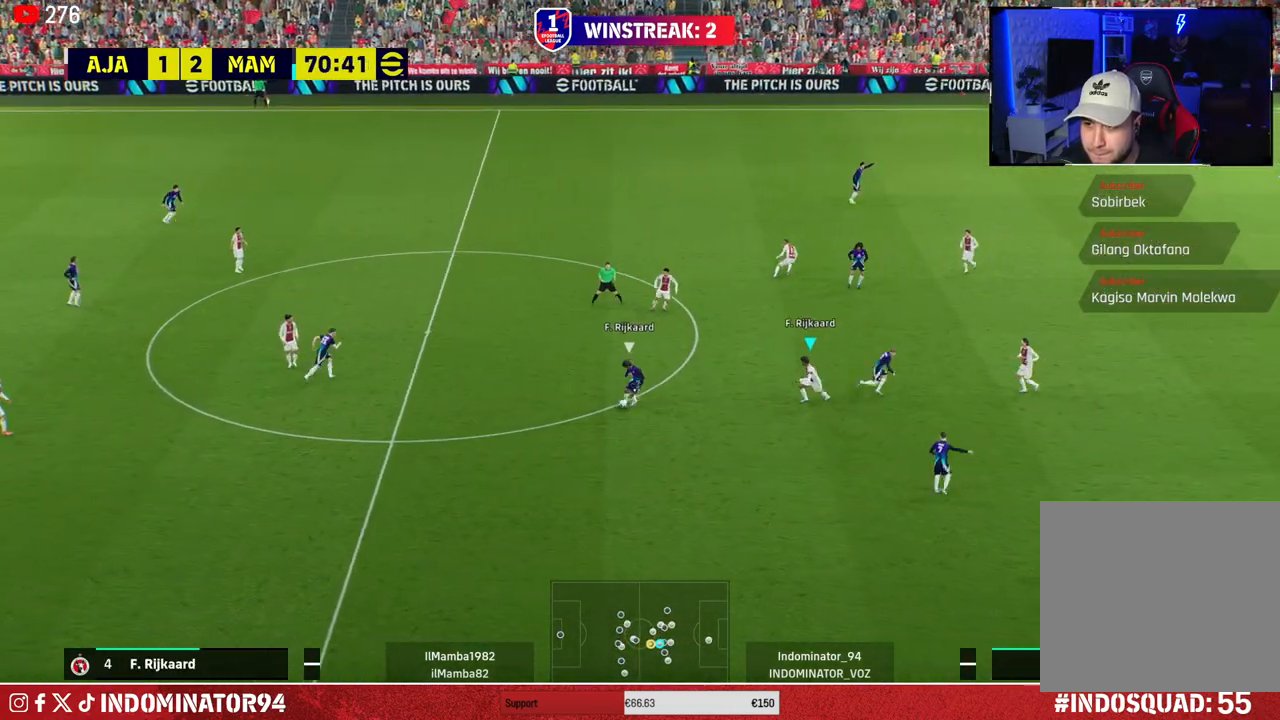
{"buttons": ["CROSS"], "left_stick": "down-left", "right_stick": "center", "events": [[17, "R1", "up"], [50, "CROSS", "down"], [483, "left_stick", "down-left"]]}
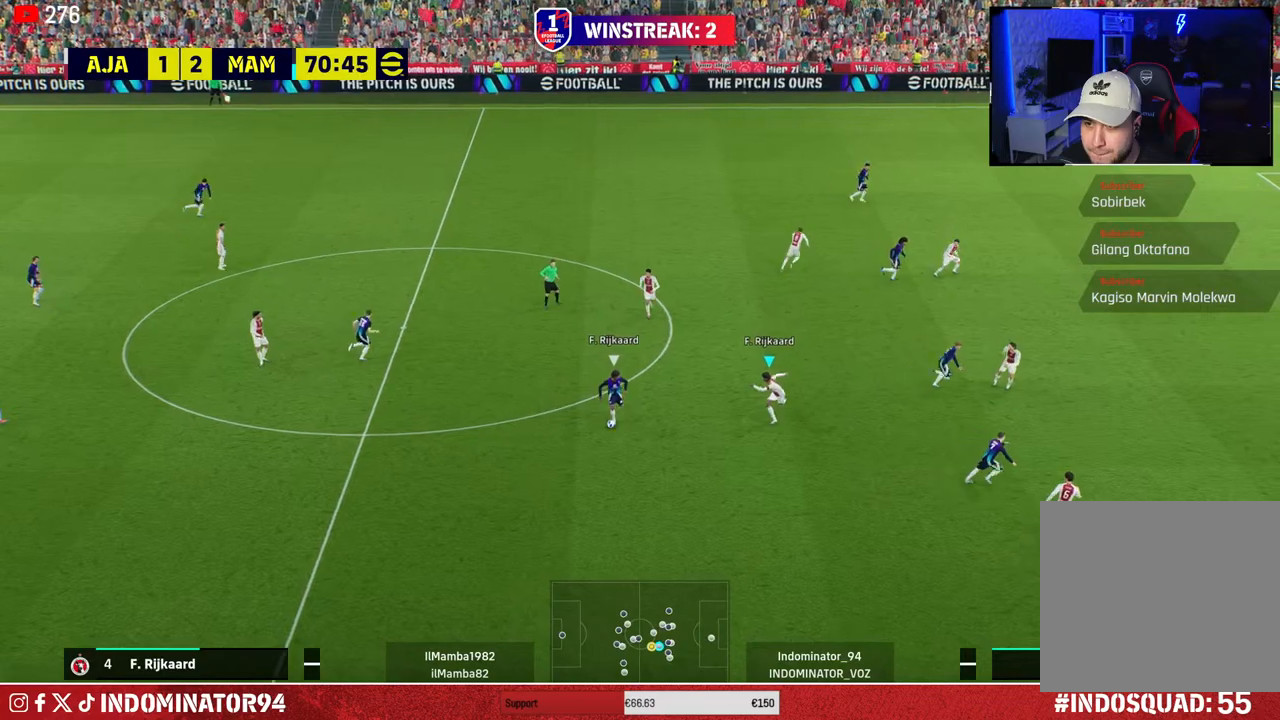
{"buttons": ["CROSS", "R1"], "left_stick": "up-left", "right_stick": "center", "events": [[283, "left_stick", "up-left"], [417, "R1", "down"]]}
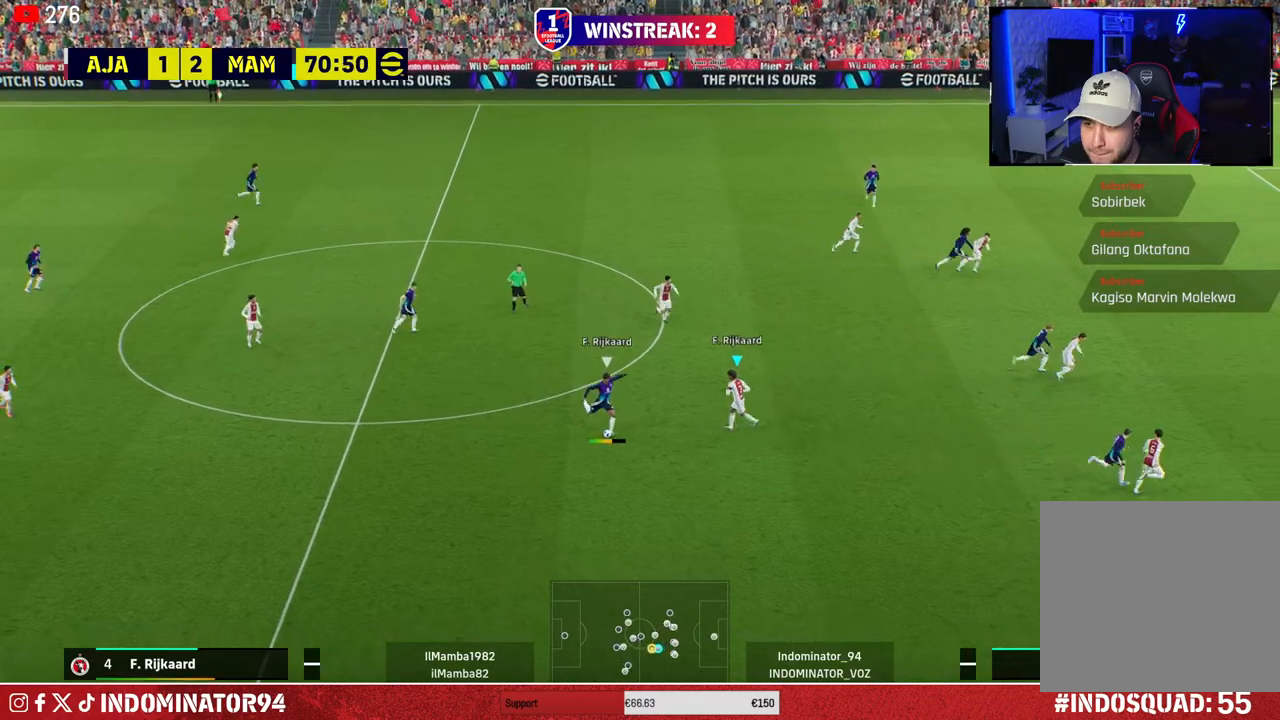
{"buttons": ["R1"], "left_stick": "down-right", "right_stick": "center", "events": [[83, "left_stick", "down-left"], [217, "left_stick", "down-right"], [267, "L1", "down"], [317, "CROSS", "up"], [417, "L1", "up"]]}
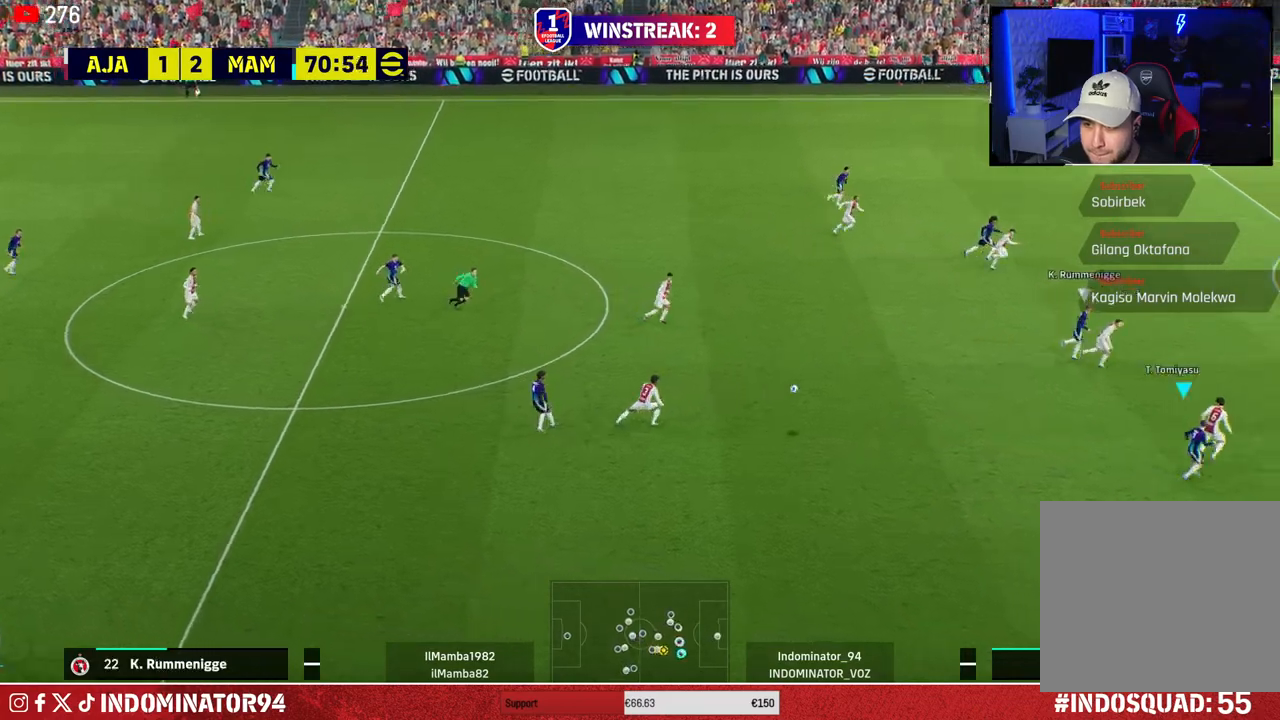
{"buttons": ["CROSS"], "left_stick": "up-left", "right_stick": "center", "events": [[167, "left_stick", "up-right"], [217, "R1", "up"], [300, "left_stick", "up-left"], [350, "CROSS", "down"]]}
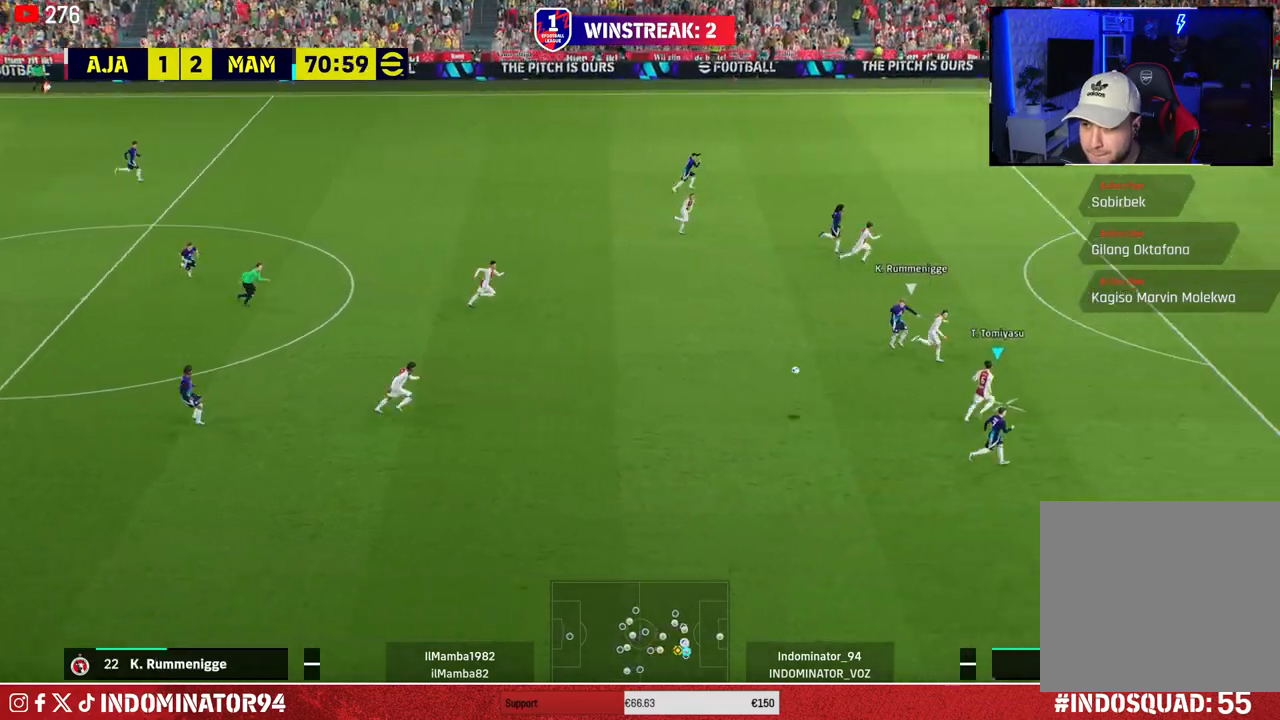
{"buttons": [], "left_stick": "left", "right_stick": "center", "events": [[17, "CROSS", "up"], [283, "left_stick", "left"]]}
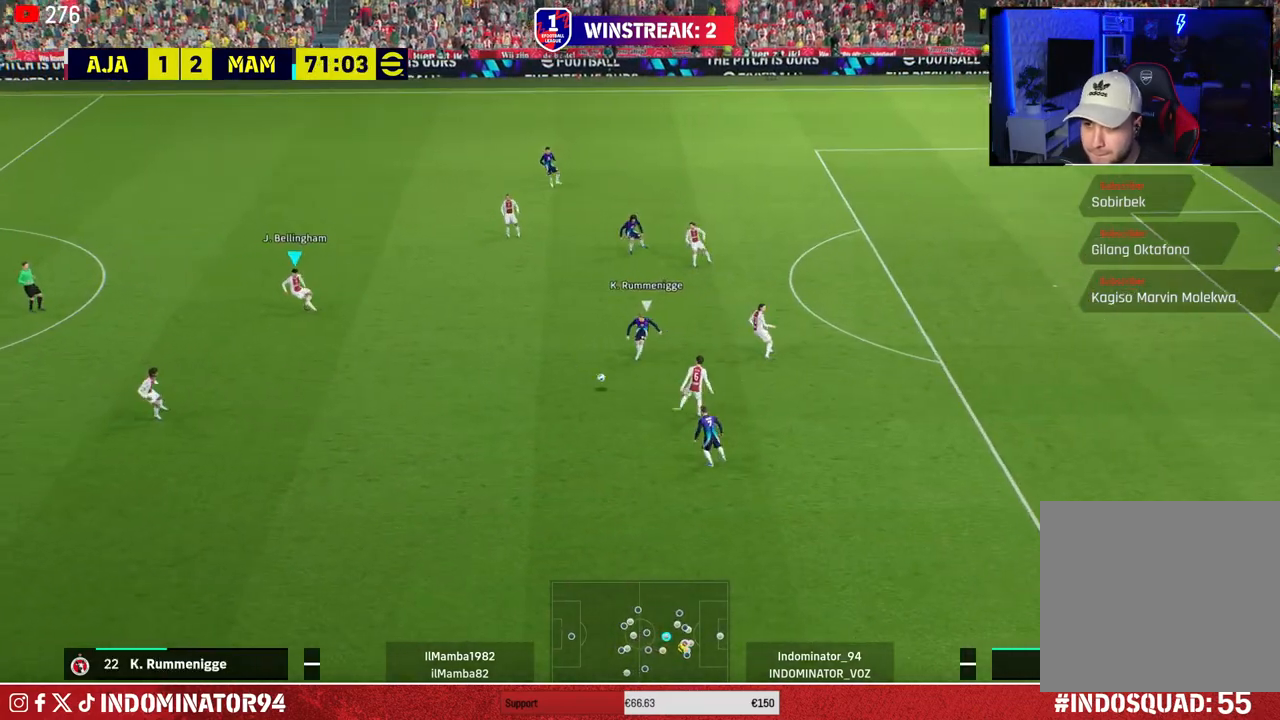
{"buttons": ["CROSS"], "left_stick": "down-left", "right_stick": "center", "events": [[333, "left_stick", "down-left"], [467, "CROSS", "down"]]}
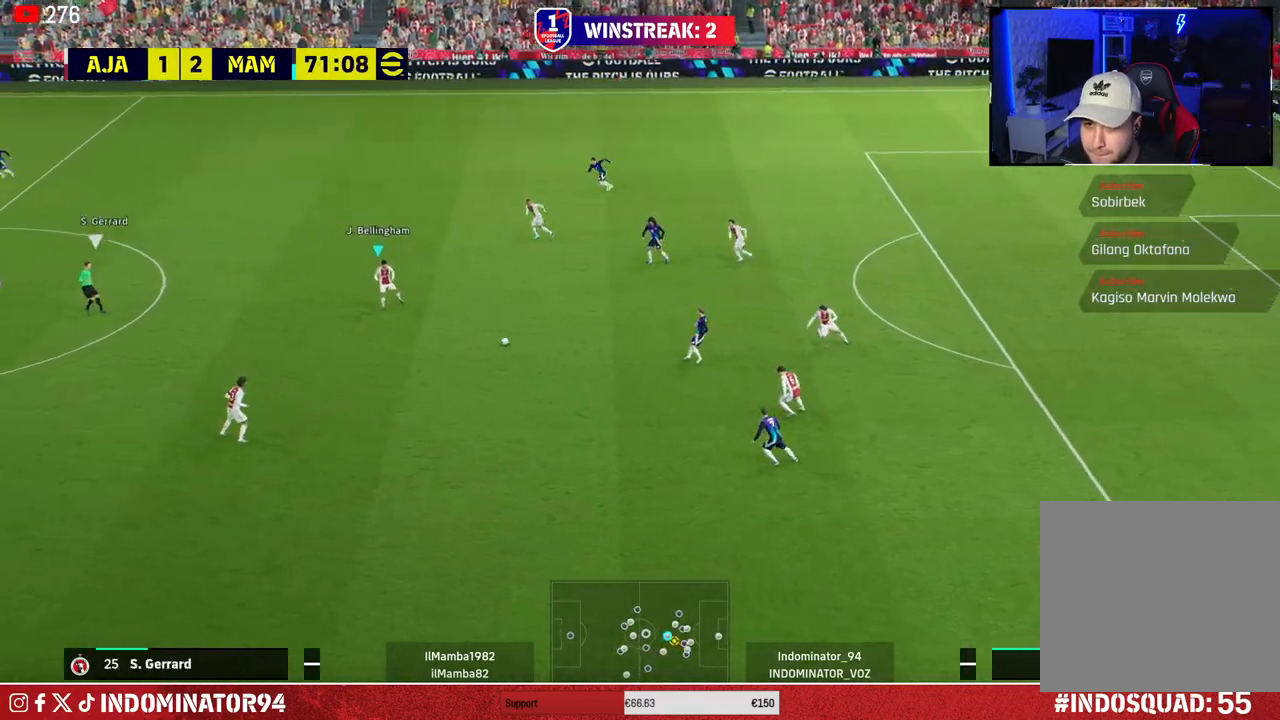
{"buttons": [], "left_stick": "up-left", "right_stick": "center", "events": [[117, "CROSS", "up"], [417, "left_stick", "up-left"]]}
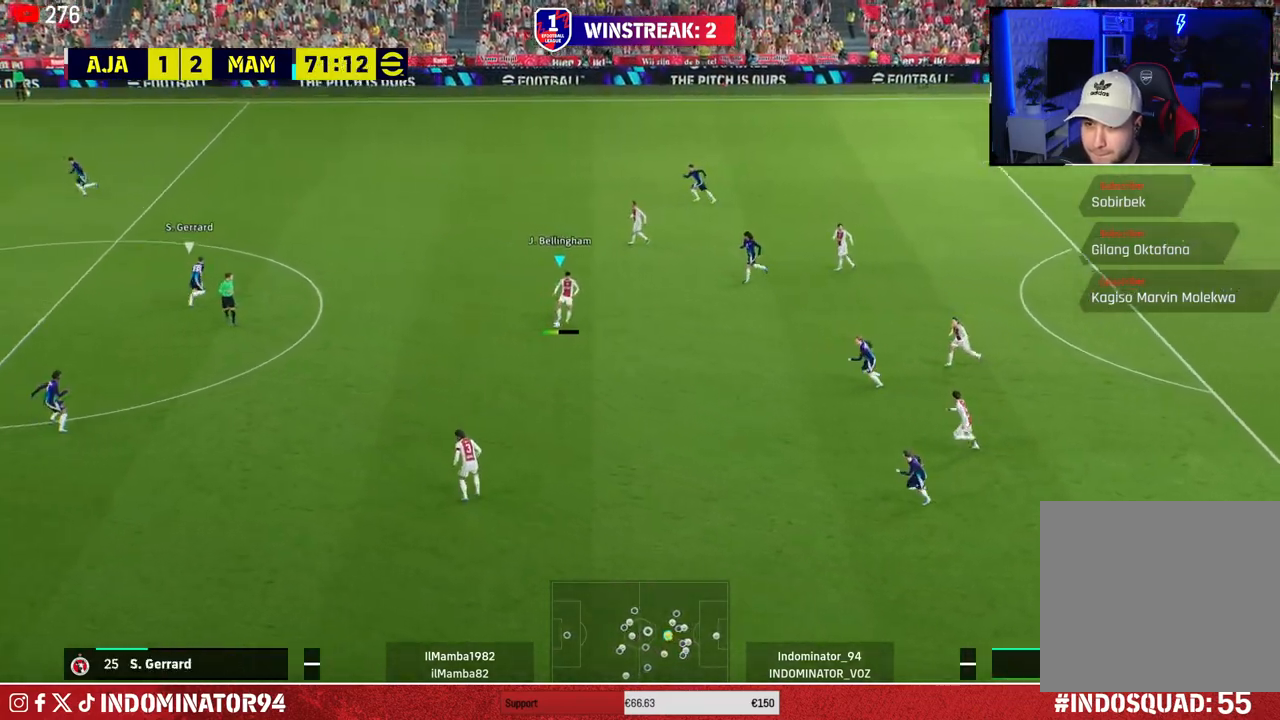
{"buttons": [], "left_stick": "left", "right_stick": "center", "events": [[200, "left_stick", "left"]]}
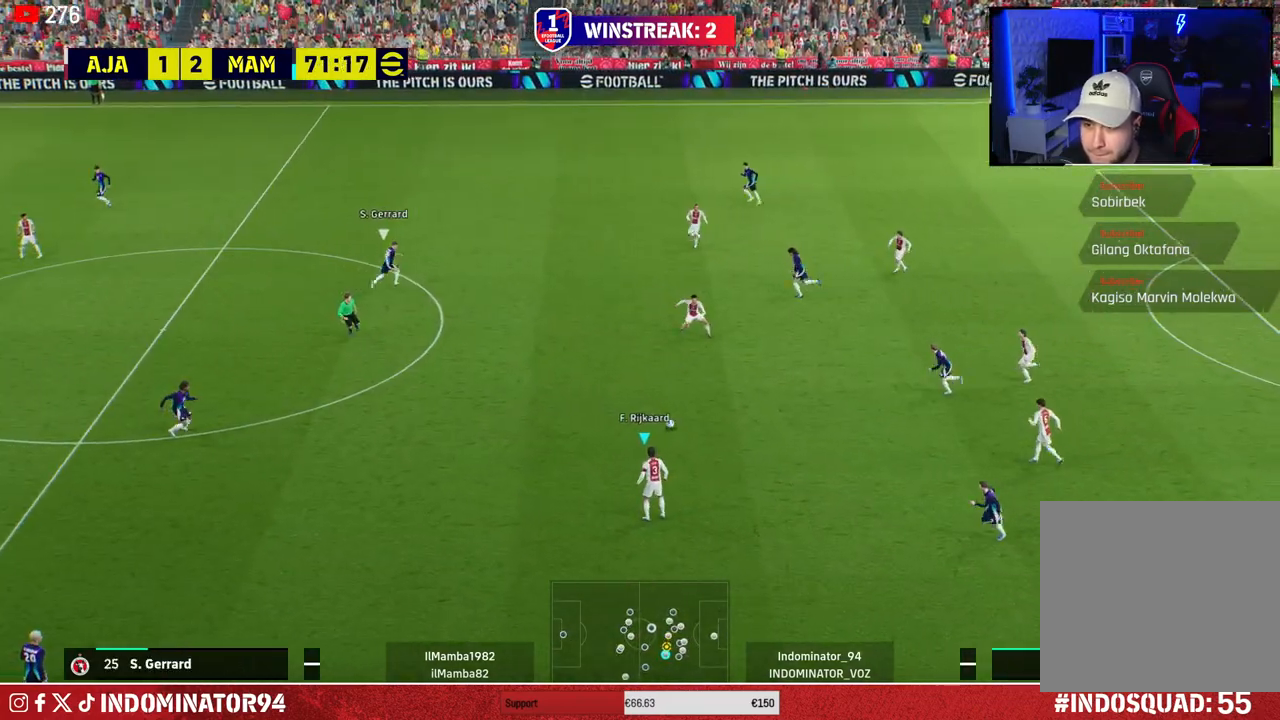
{"buttons": ["TRIANGLE"], "left_stick": "left", "right_stick": "center", "events": [[317, "TRIANGLE", "down"]]}
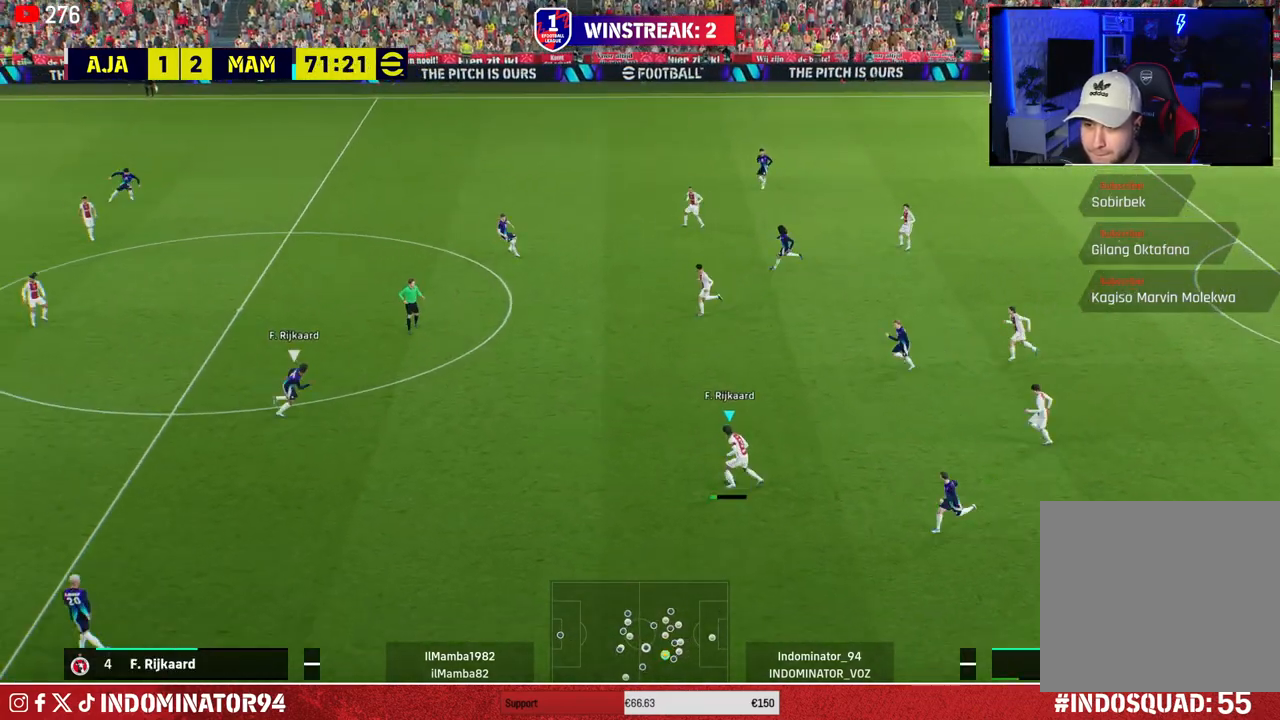
{"buttons": [], "left_stick": "left", "right_stick": "center", "events": [[117, "TRIANGLE", "up"]]}
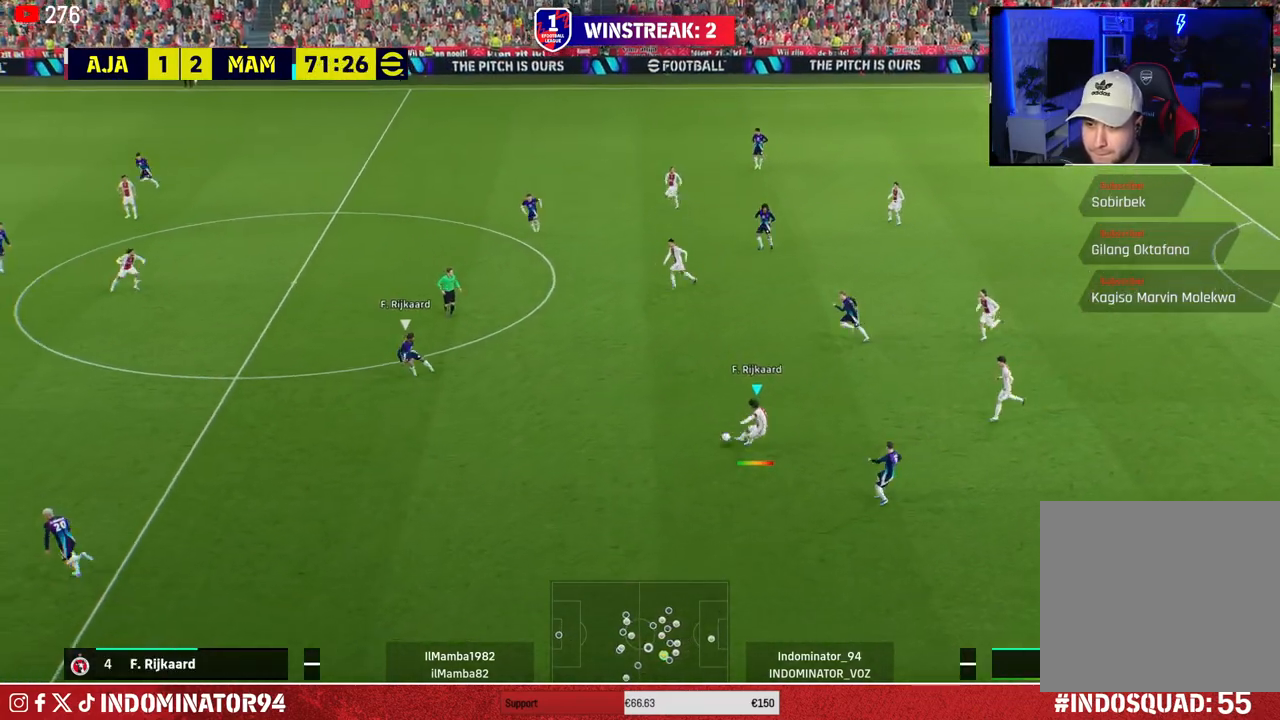
{"buttons": ["R1"], "left_stick": "left", "right_stick": "center", "events": [[33, "R1", "down"]]}
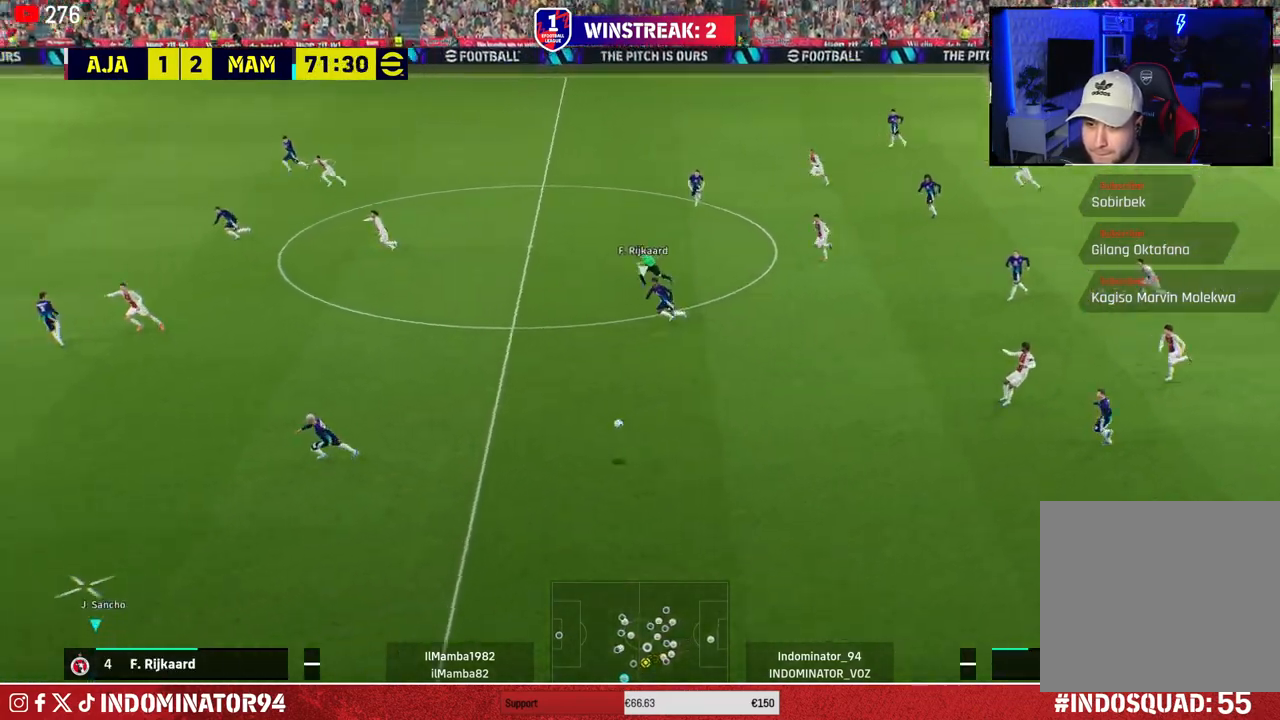
{"buttons": [], "left_stick": "up-left", "right_stick": "center", "events": [[217, "left_stick", "up-left"], [417, "R1", "up"]]}
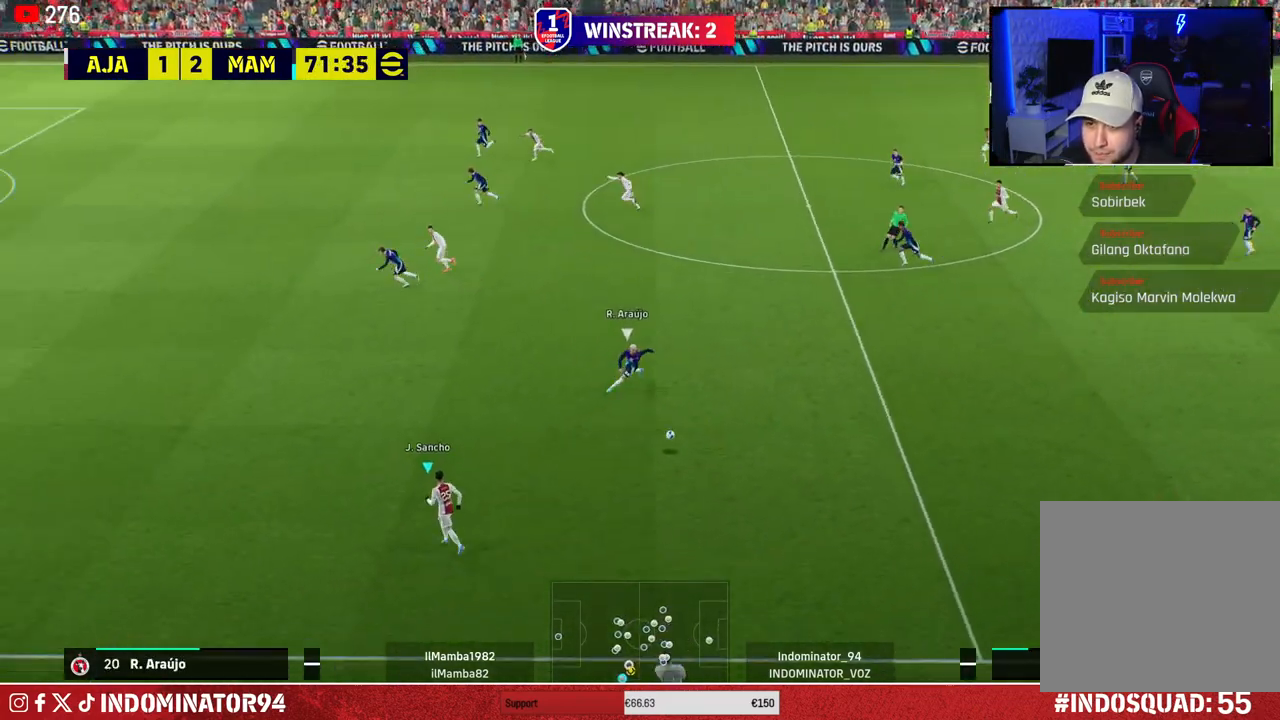
{"buttons": [], "left_stick": "up-left", "right_stick": "up-right", "events": [[500, "right_stick", "up-right"]]}
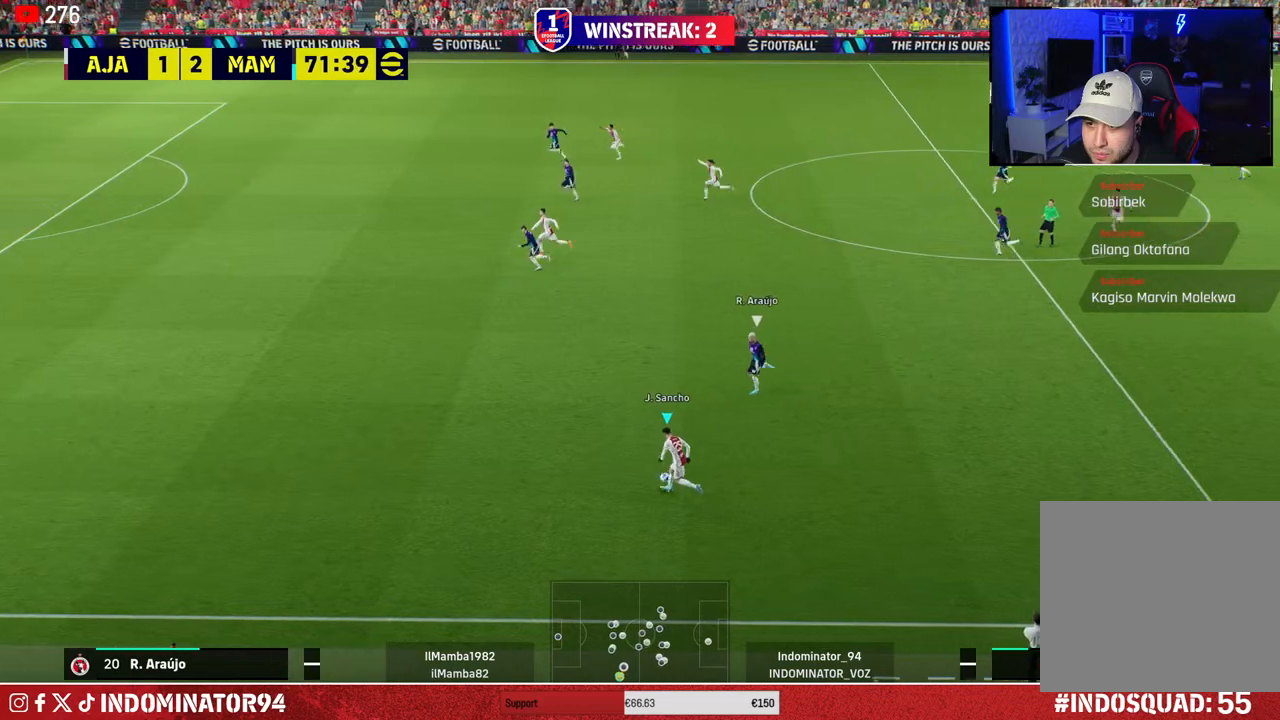
{"buttons": [], "left_stick": "up-left", "right_stick": "center", "events": [[33, "left_stick", "center"], [117, "left_stick", "up-left"], [433, "right_stick", "center"]]}
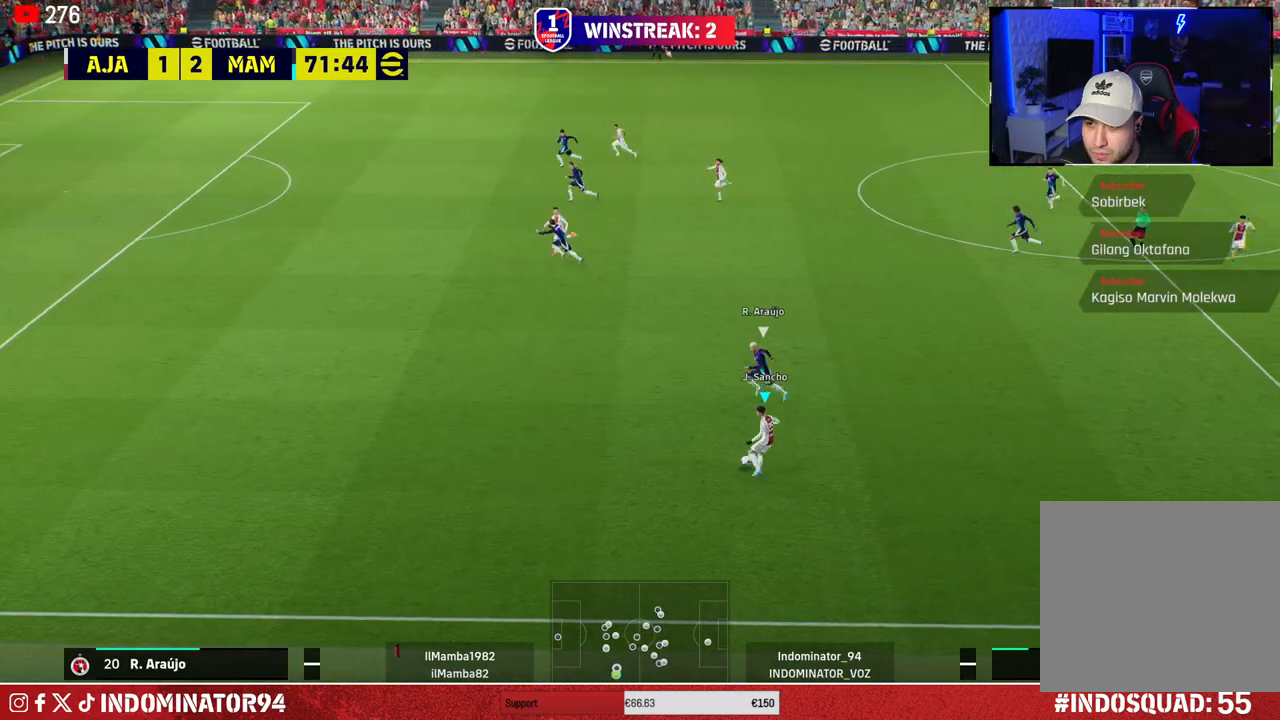
{"buttons": ["R1"], "left_stick": "up", "right_stick": "center", "events": [[233, "left_stick", "up"], [300, "R1", "down"]]}
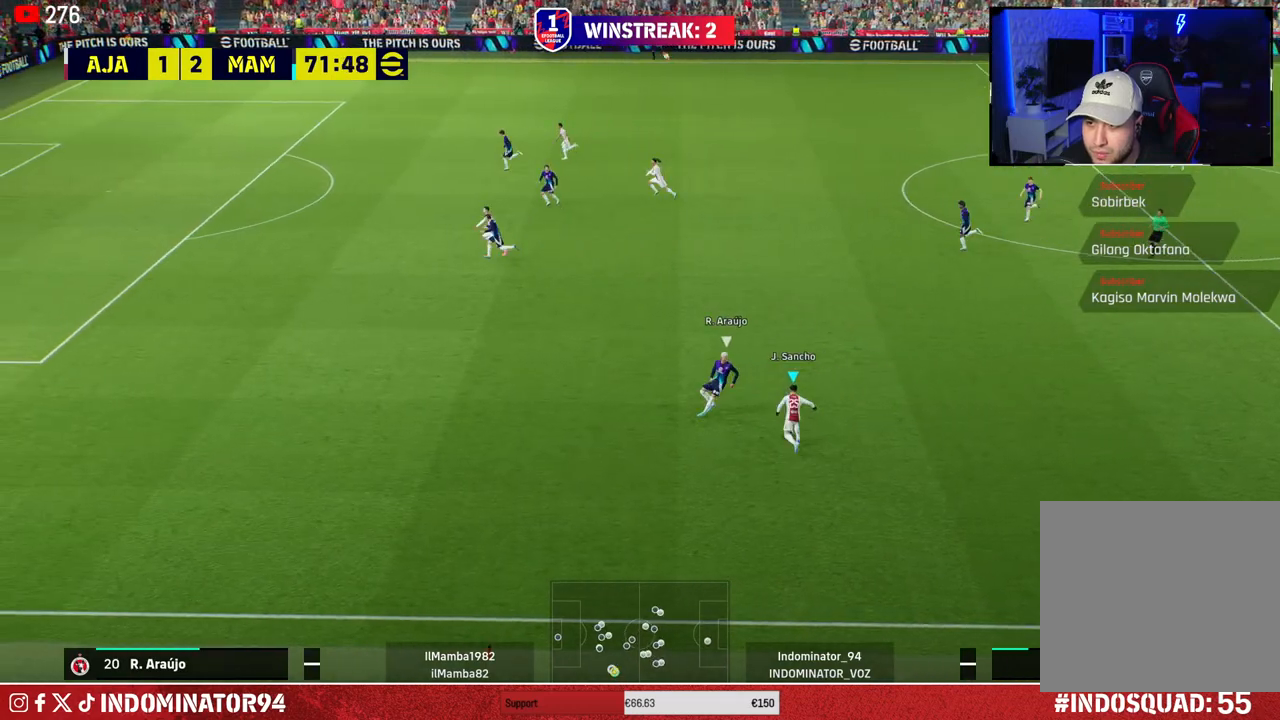
{"buttons": ["R1"], "left_stick": "up", "right_stick": "center", "events": []}
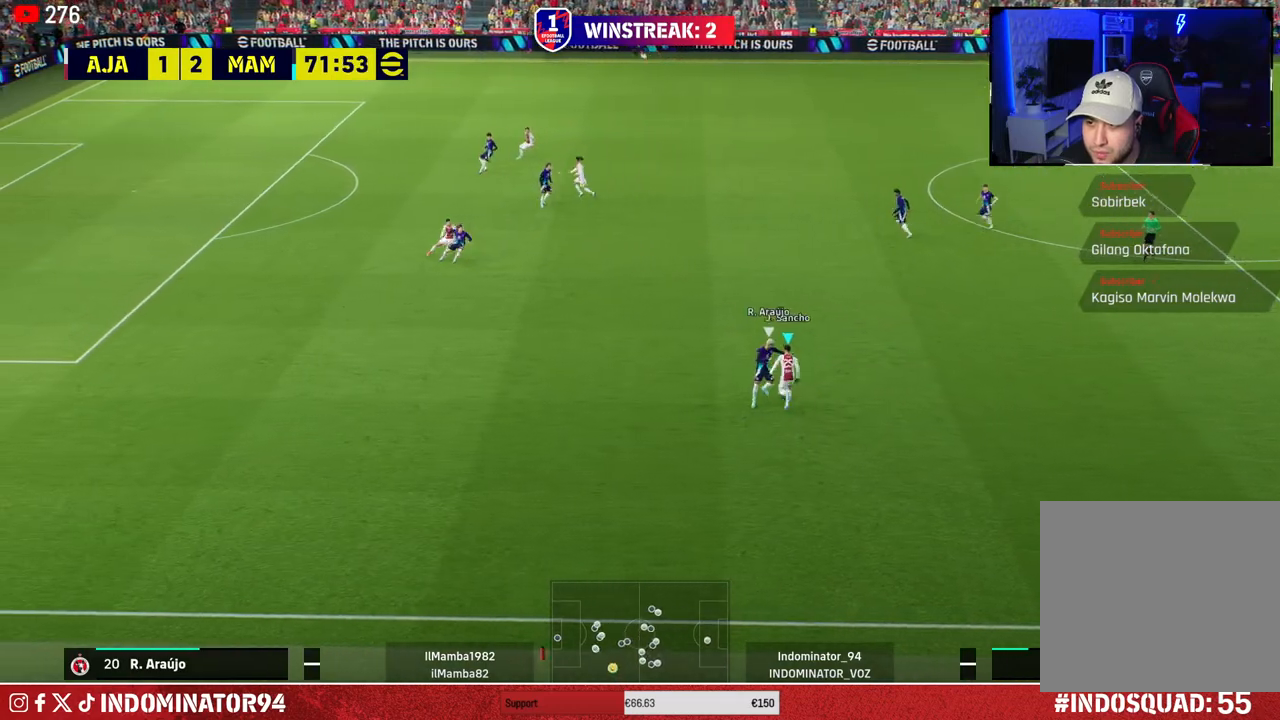
{"buttons": ["R1"], "left_stick": "up", "right_stick": "center", "events": []}
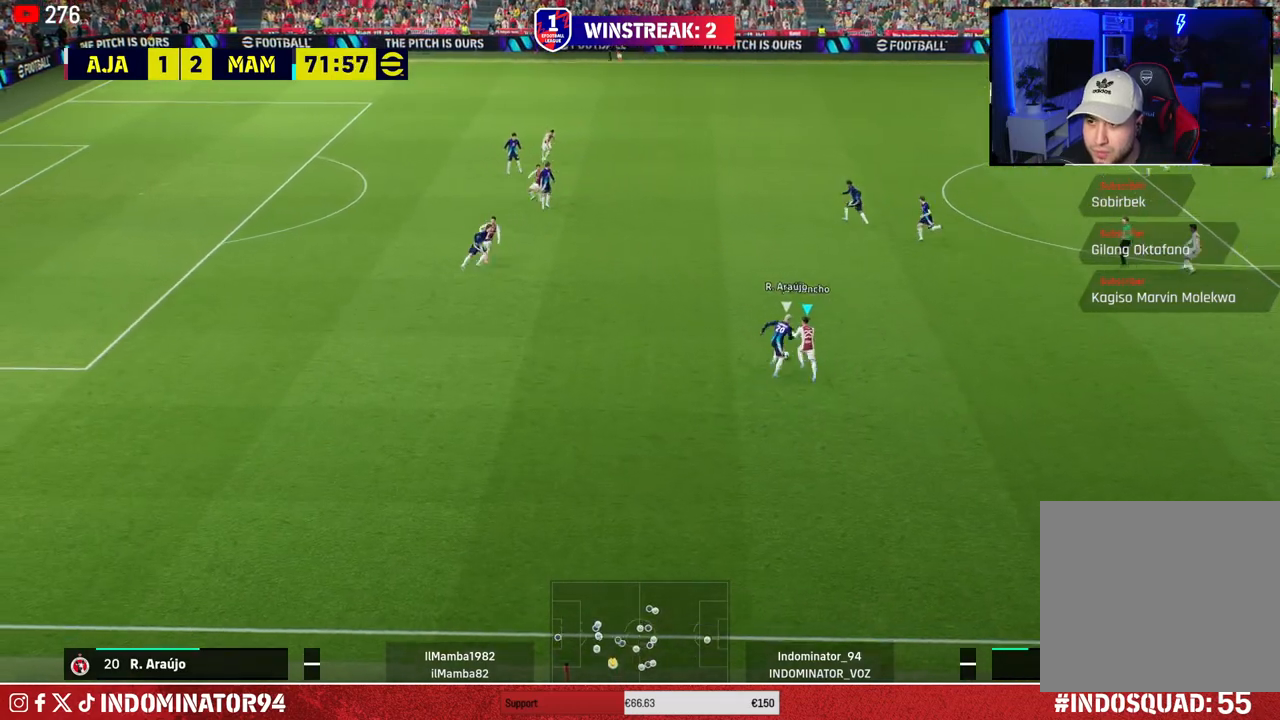
{"buttons": ["R1"], "left_stick": "up-left", "right_stick": "up-right", "events": [[417, "right_stick", "up-right"], [450, "left_stick", "up-left"]]}
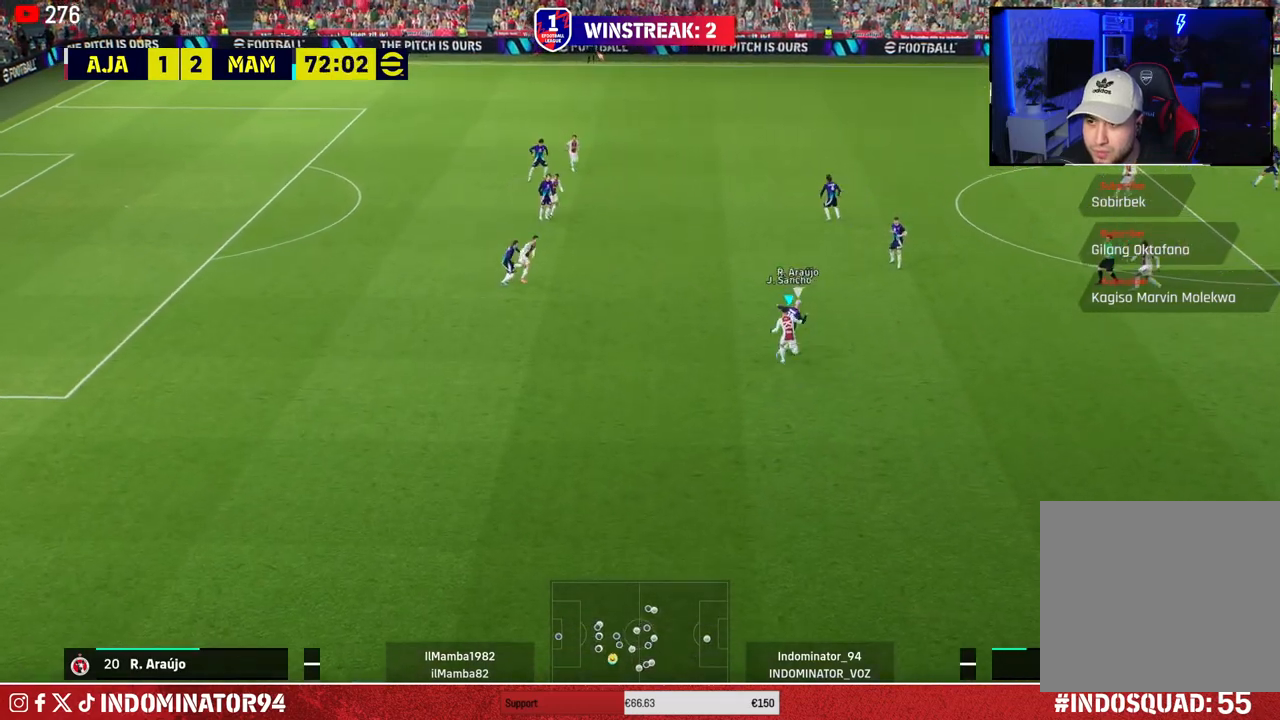
{"buttons": ["R1"], "left_stick": "down-left", "right_stick": "center", "events": [[17, "right_stick", "center"], [300, "left_stick", "down-left"]]}
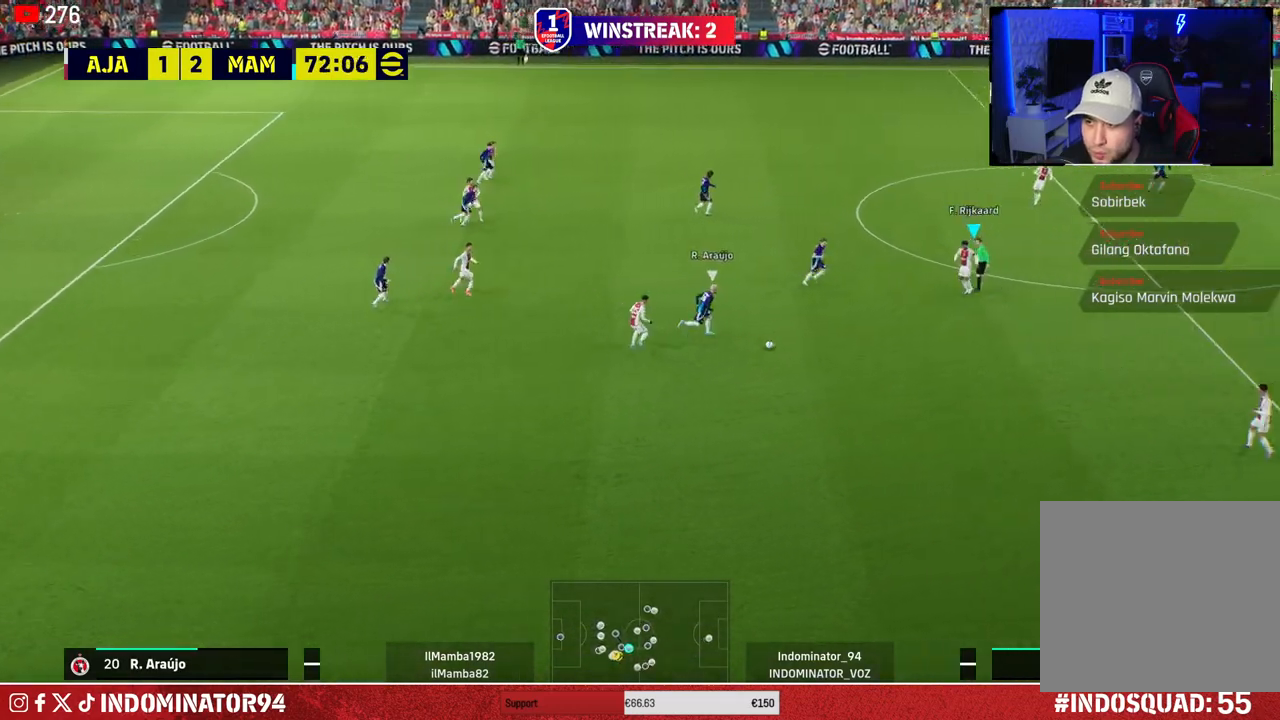
{"buttons": ["CROSS", "R1"], "left_stick": "down-left", "right_stick": "center", "events": [[167, "left_stick", "down"], [350, "CROSS", "down"], [500, "left_stick", "down-left"]]}
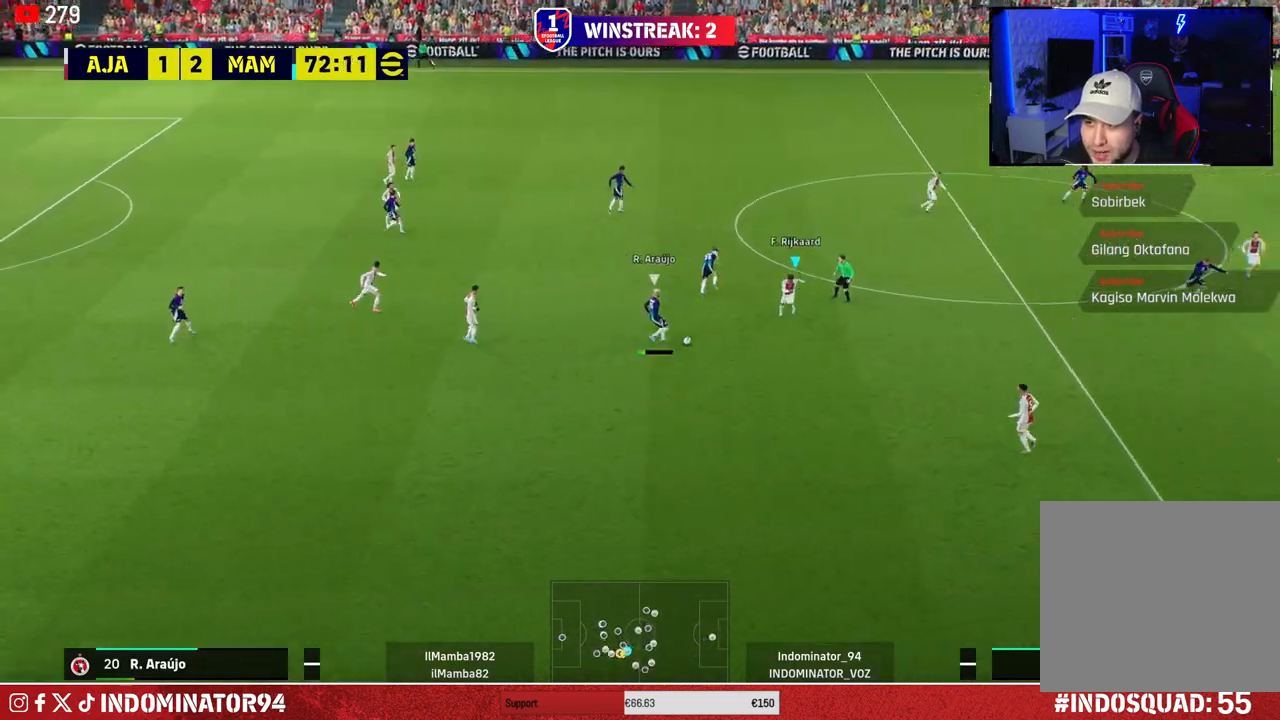
{"buttons": ["CROSS", "R1"], "left_stick": "up-left", "right_stick": "center", "events": [[300, "left_stick", "left"], [417, "left_stick", "up-left"]]}
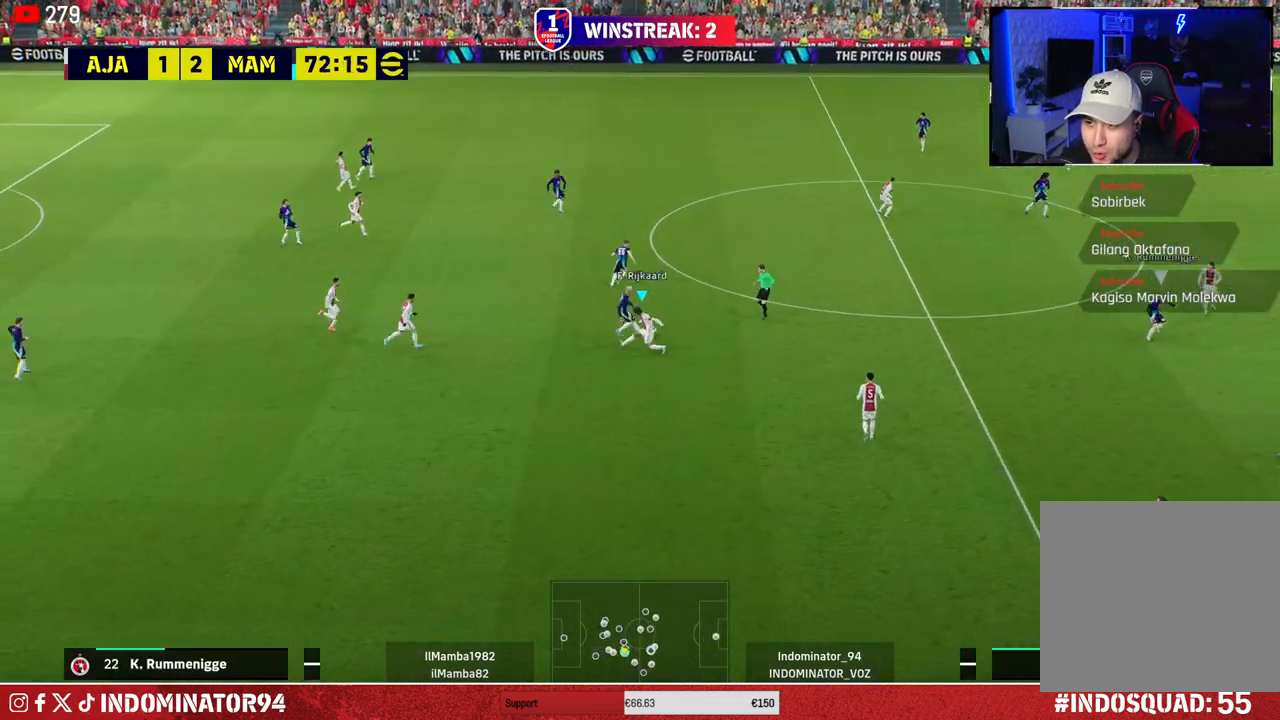
{"buttons": ["R1"], "left_stick": "up-right", "right_stick": "center", "events": [[33, "L1", "down"], [83, "left_stick", "left"], [133, "CROSS", "up"], [133, "L1", "up"], [133, "R1", "up"], [167, "R1", "down"], [500, "left_stick", "up-right"]]}
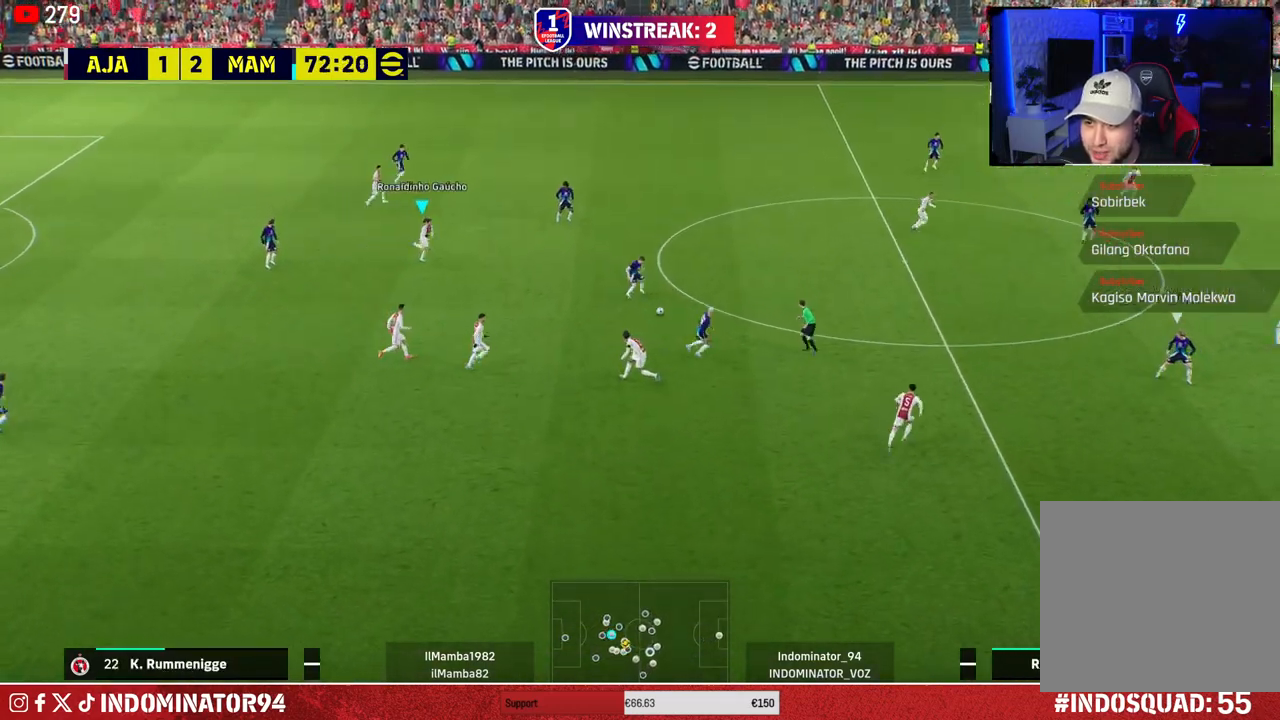
{"buttons": ["R1"], "left_stick": "up-right", "right_stick": "center", "events": [[183, "L1", "down"], [300, "L1", "up"]]}
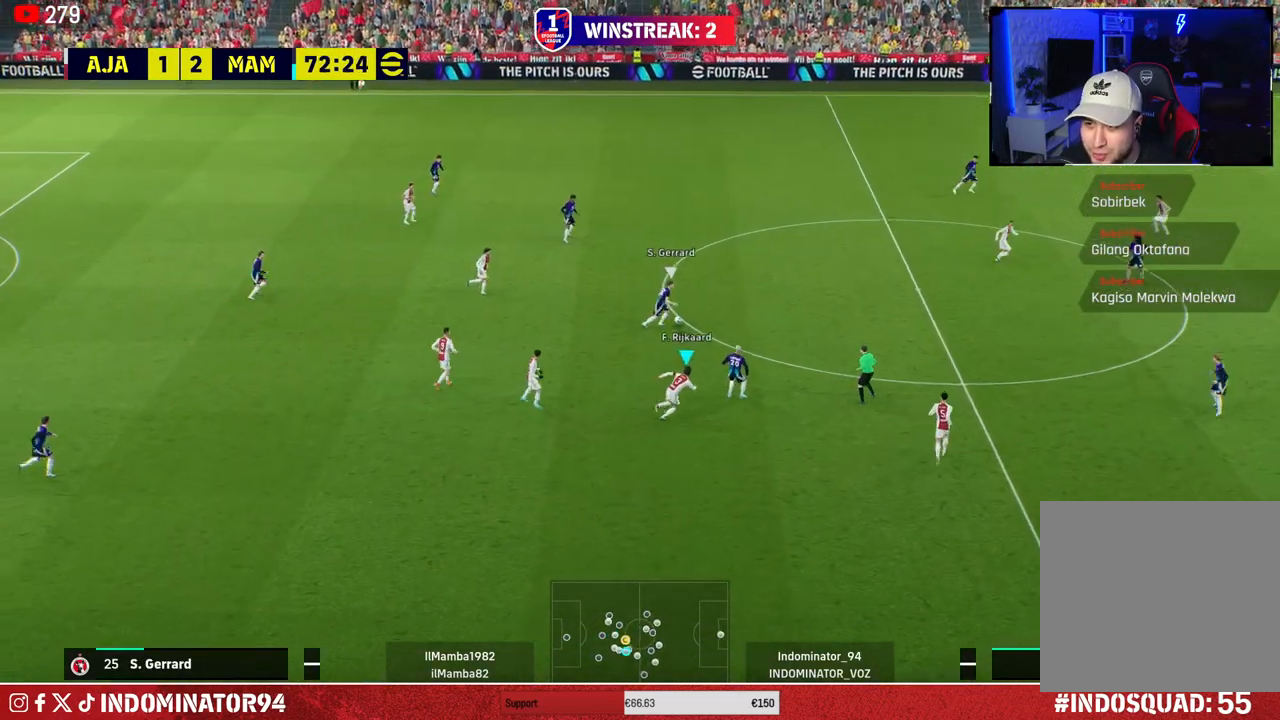
{"buttons": ["R1"], "left_stick": "up-right", "right_stick": "center", "events": [[83, "right_stick", "down-right"], [150, "right_stick", "center"]]}